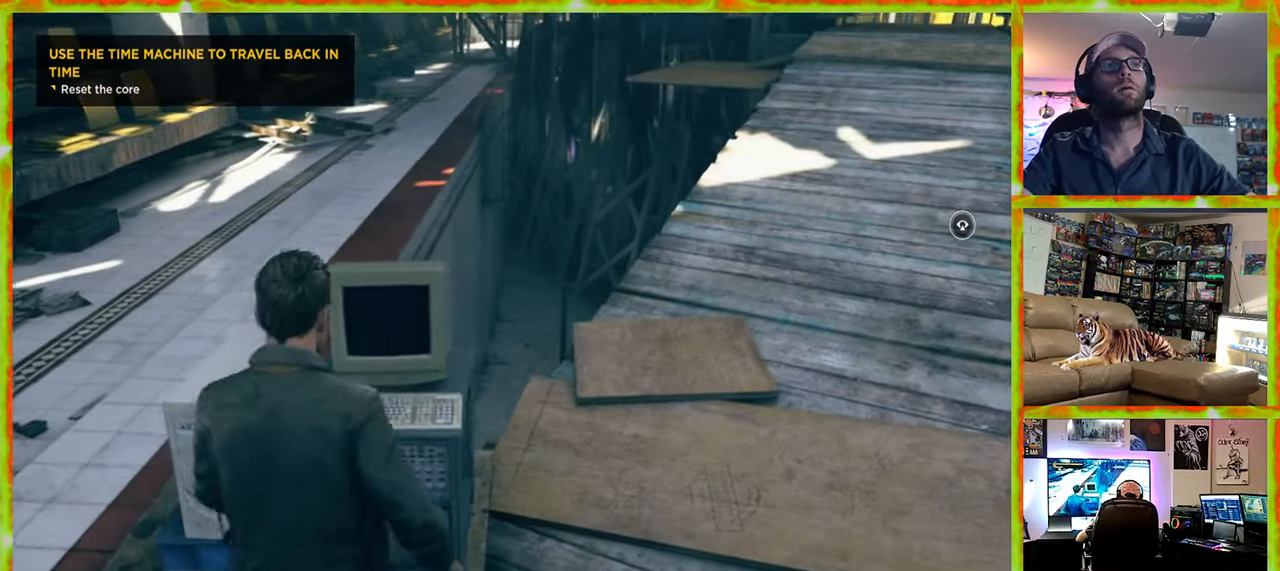
Gameplay with keyboard and mouse; each line is a JSON object with the keys and mouse buttons held at the frame after it. "events" lists presses ("down") and releases ("up") of "1", "2", "3", "4", "5", "a", "alt", "c", "caps_lock", "ctrl", "d", "e", "f", "g", "q", "r", "s", "shift", "space", "t", "tab", "v", "w", "x", "z", "mouse_left", "mouse_wheel" and "mouse_right" between this image and that frame as [ms after this image, input, new state], when the widget could be followed in between. "mouse_left", "mouse_wheel", "mouse_right" = the "left", "wheel", "right" buttons of the "mouse" list. No other keys are recorded. "wheel" means that the mouse wheel is clicked or scrolled. Not read: mouse_move.
{"keys": [], "mouse": [], "events": []}
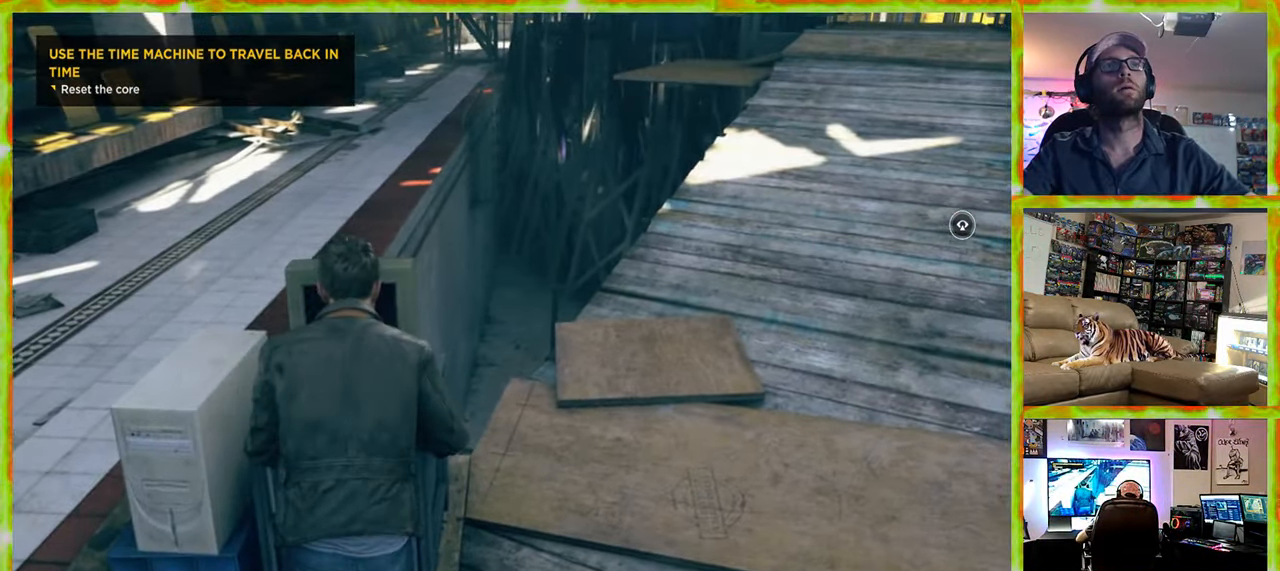
{"keys": [], "mouse": [], "events": []}
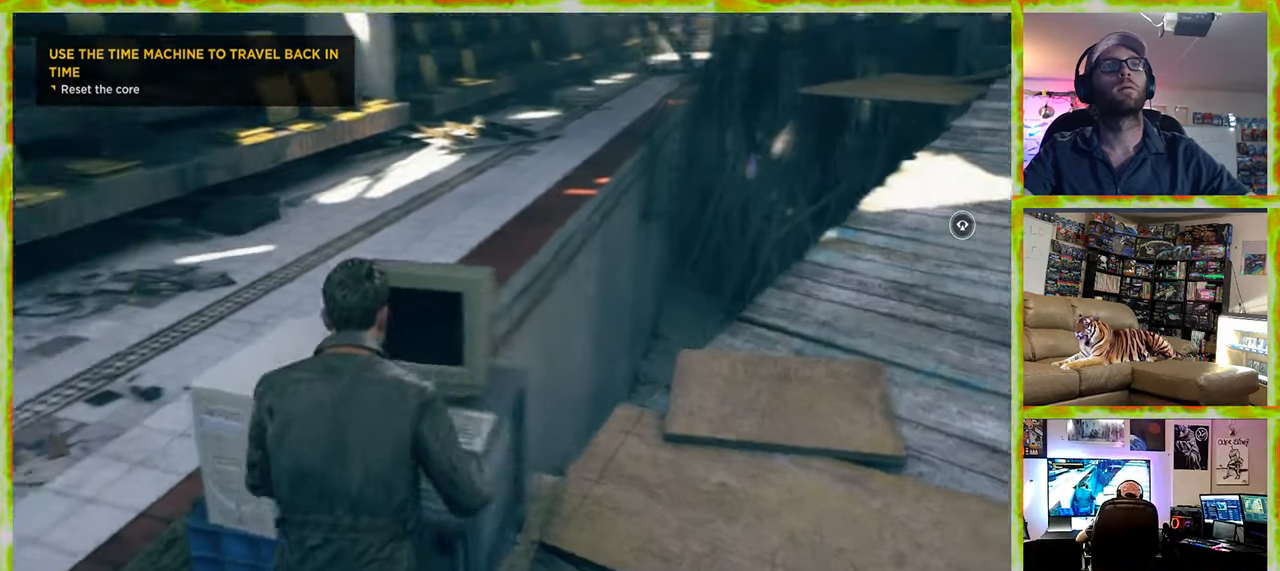
{"keys": [], "mouse": [], "events": []}
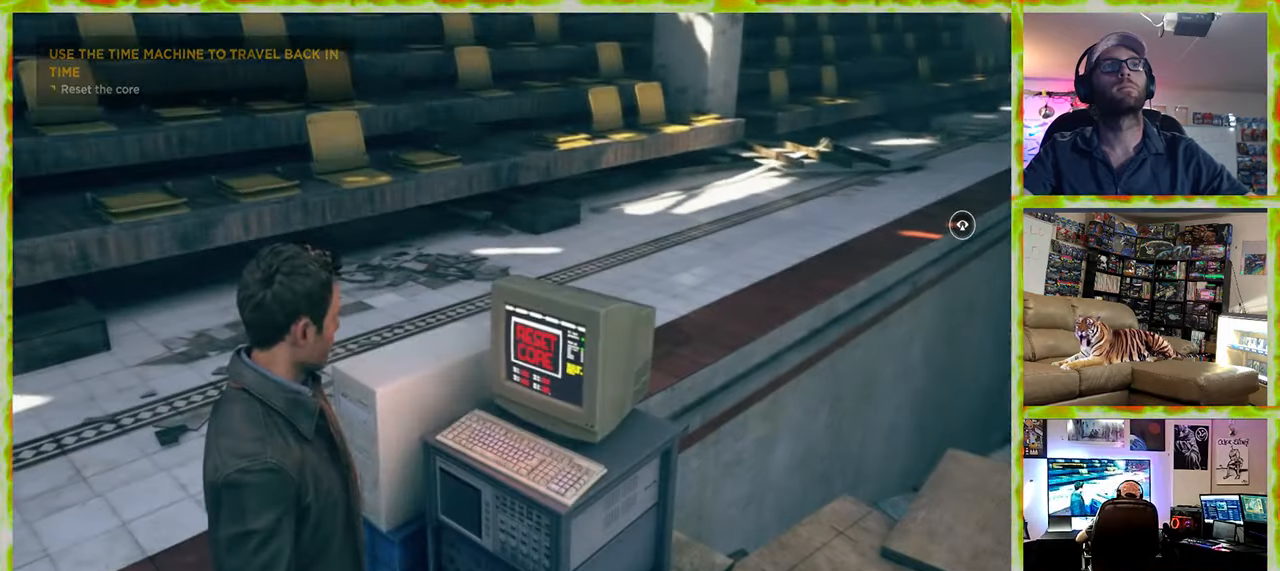
{"keys": [], "mouse": [], "events": []}
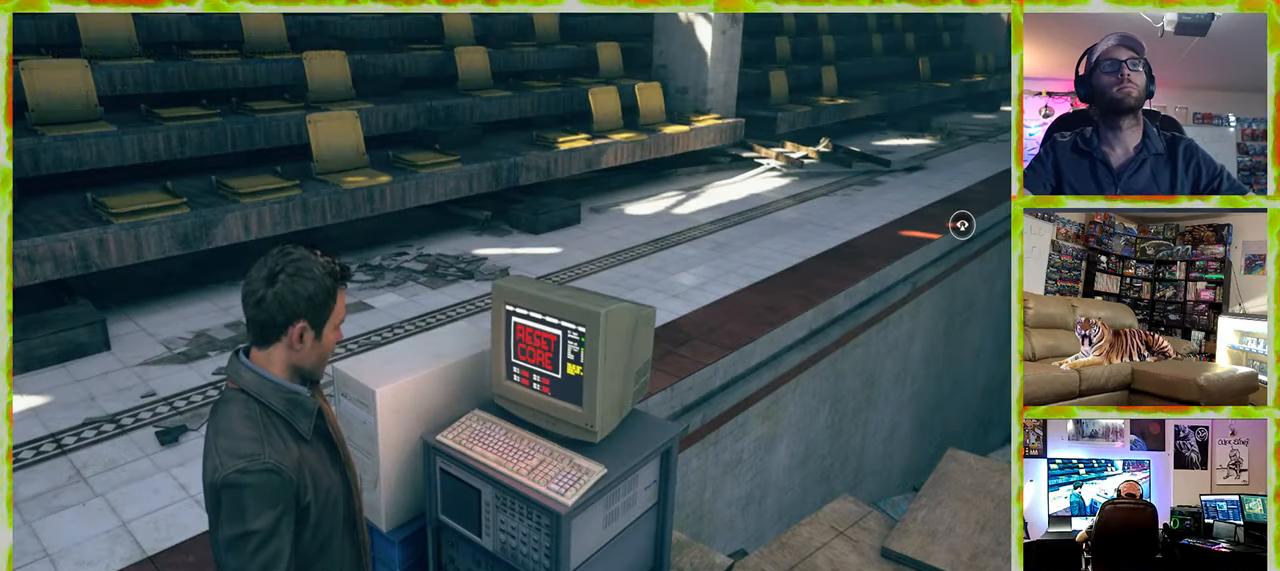
{"keys": [], "mouse": [], "events": []}
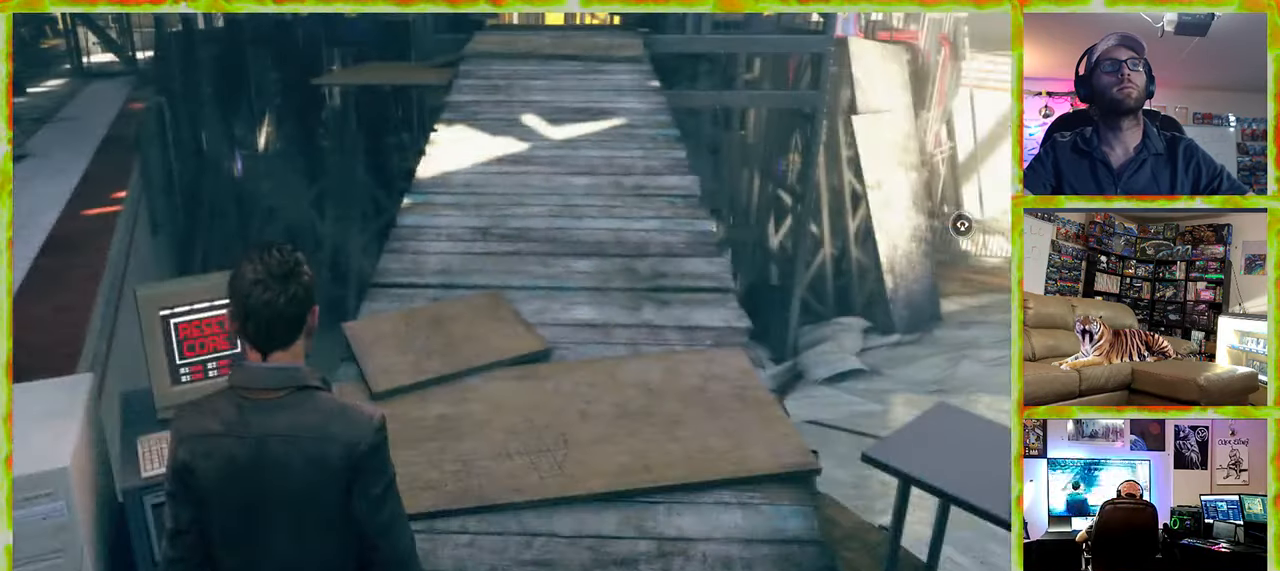
{"keys": ["w"], "mouse": [], "events": [[134, "w", "down"], [167, "d", "down"], [417, "d", "up"]]}
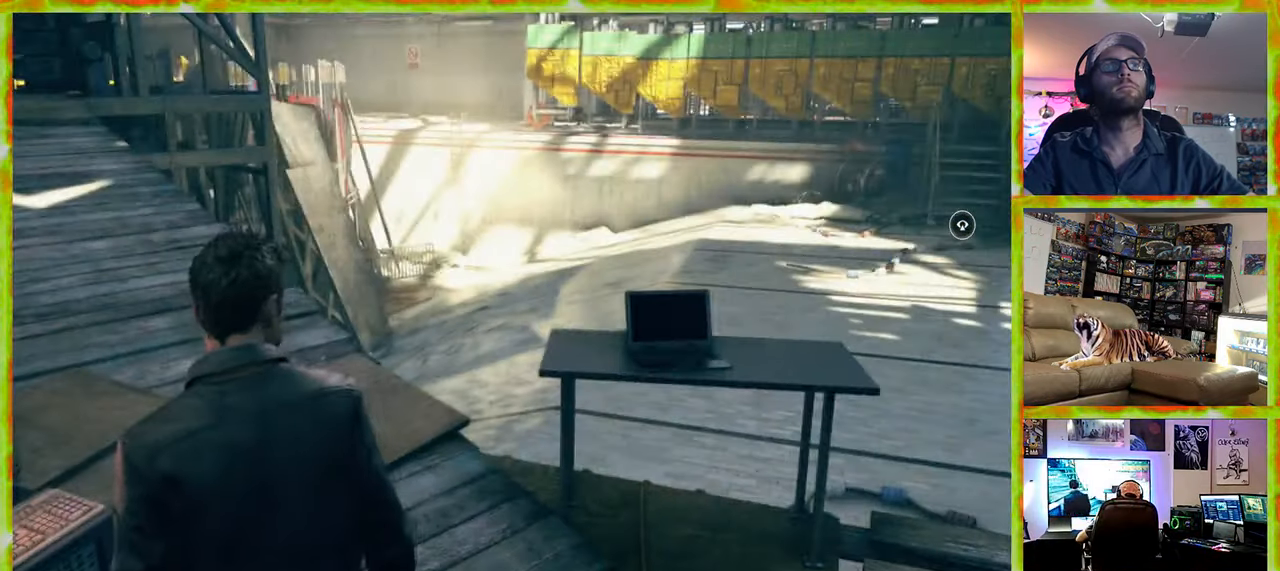
{"keys": ["w"], "mouse": [], "events": []}
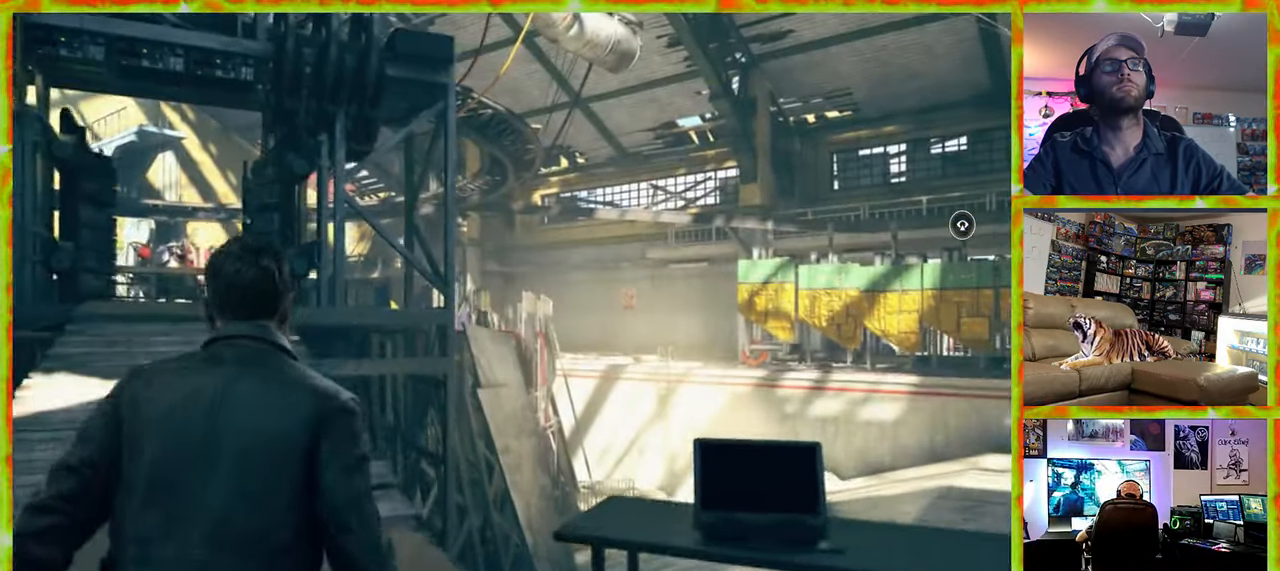
{"keys": ["w"], "mouse": [], "events": [[250, "a", "down"], [434, "a", "up"]]}
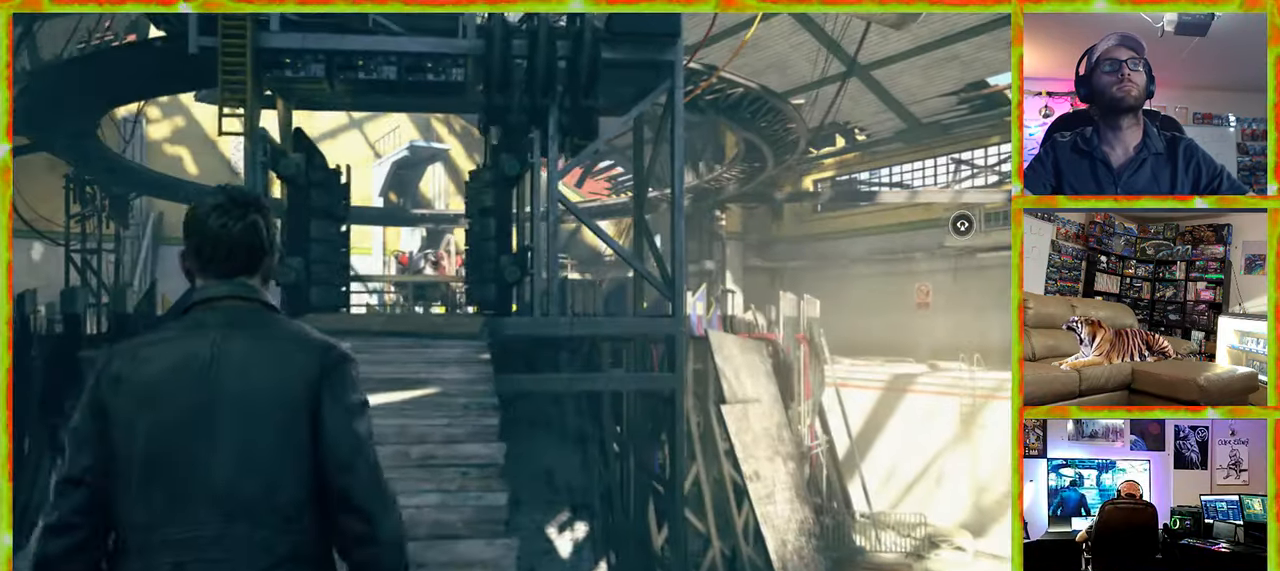
{"keys": ["w"], "mouse": [], "events": []}
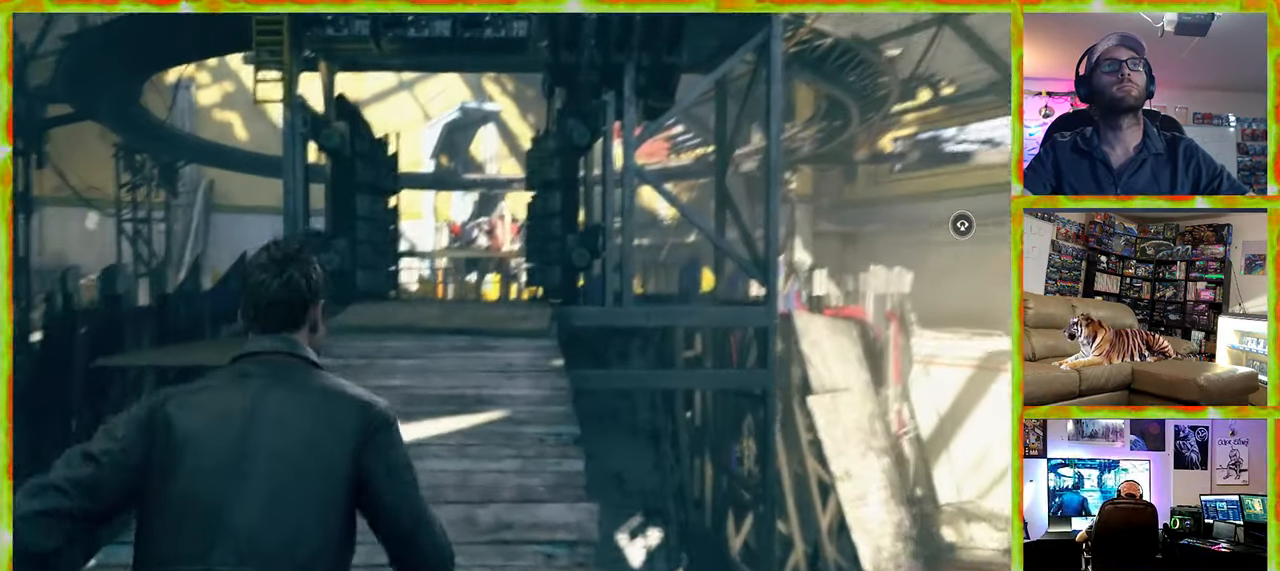
{"keys": ["shift", "w"], "mouse": [], "events": [[100, "shift", "down"]]}
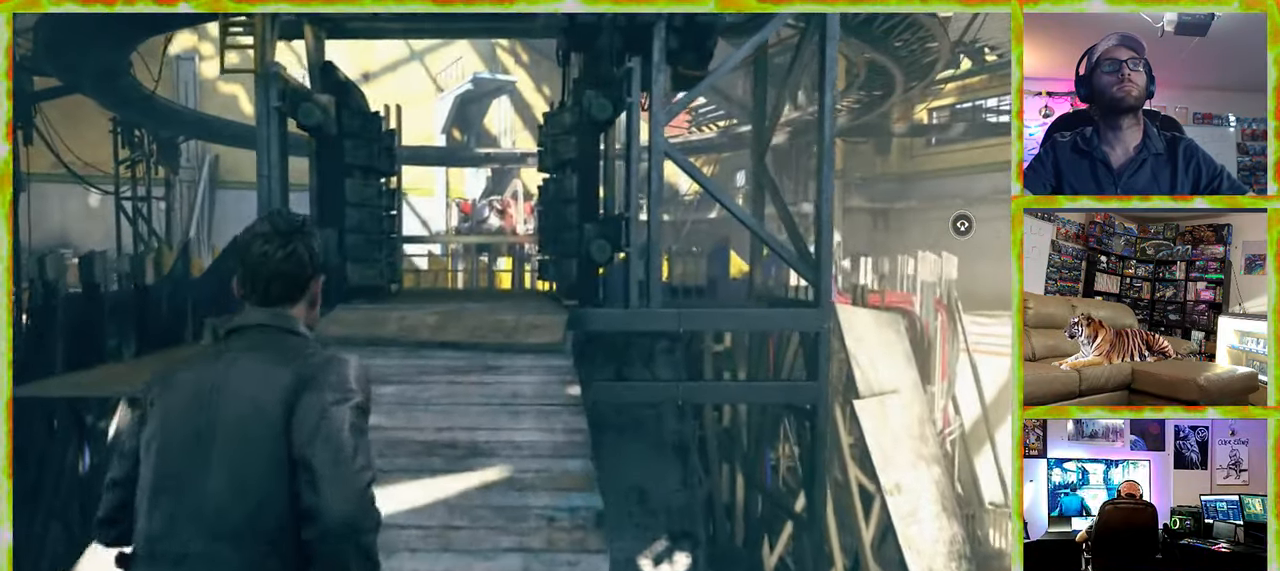
{"keys": ["shift", "w"], "mouse": [], "events": []}
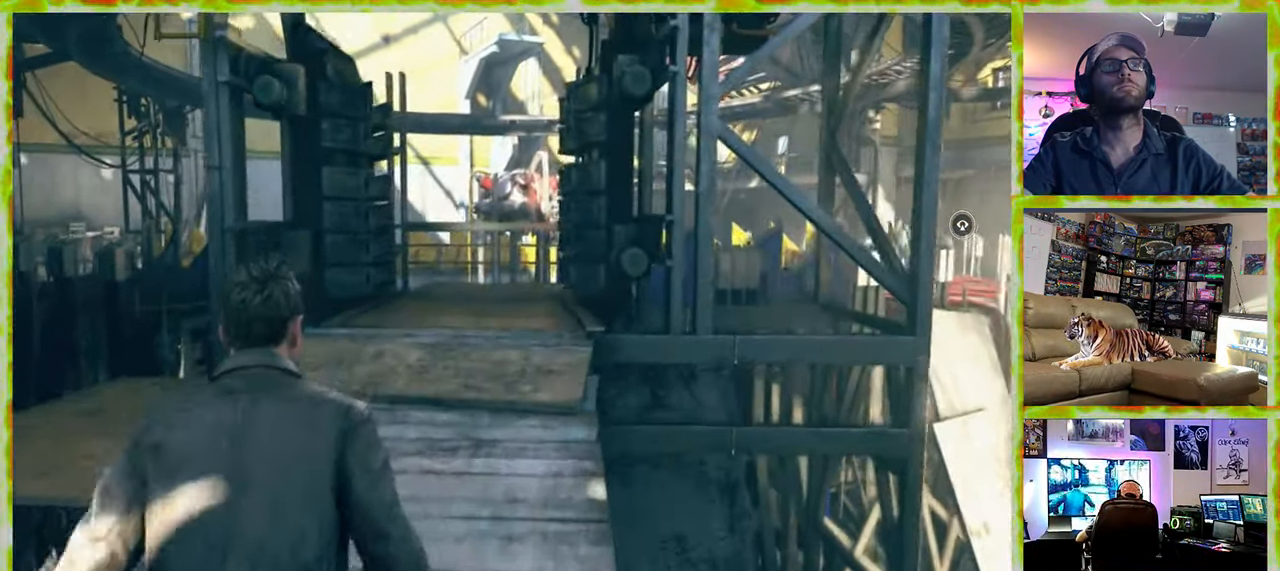
{"keys": ["shift", "w"], "mouse": [], "events": [[317, "a", "down"], [450, "a", "up"]]}
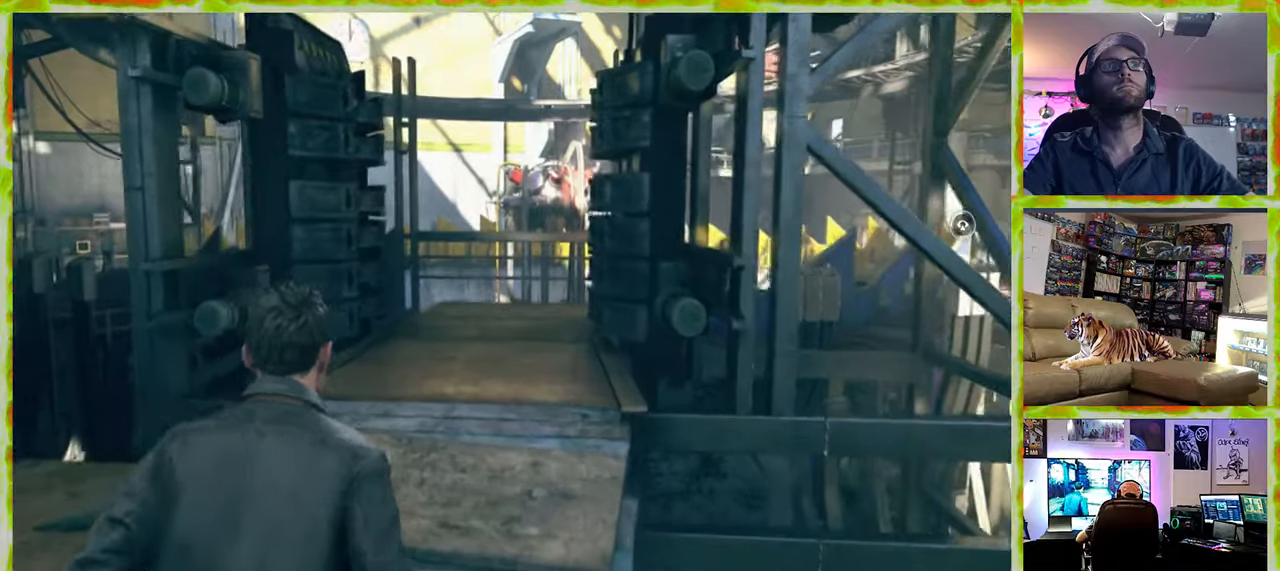
{"keys": ["shift", "w"], "mouse": [], "events": []}
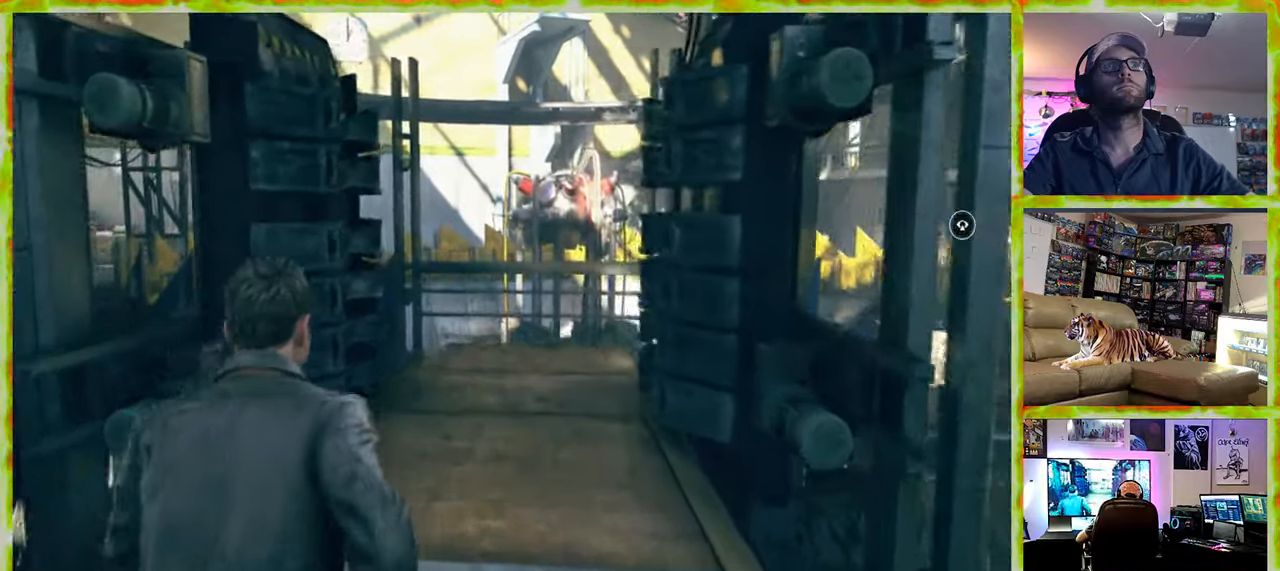
{"keys": ["shift", "w"], "mouse": [], "events": []}
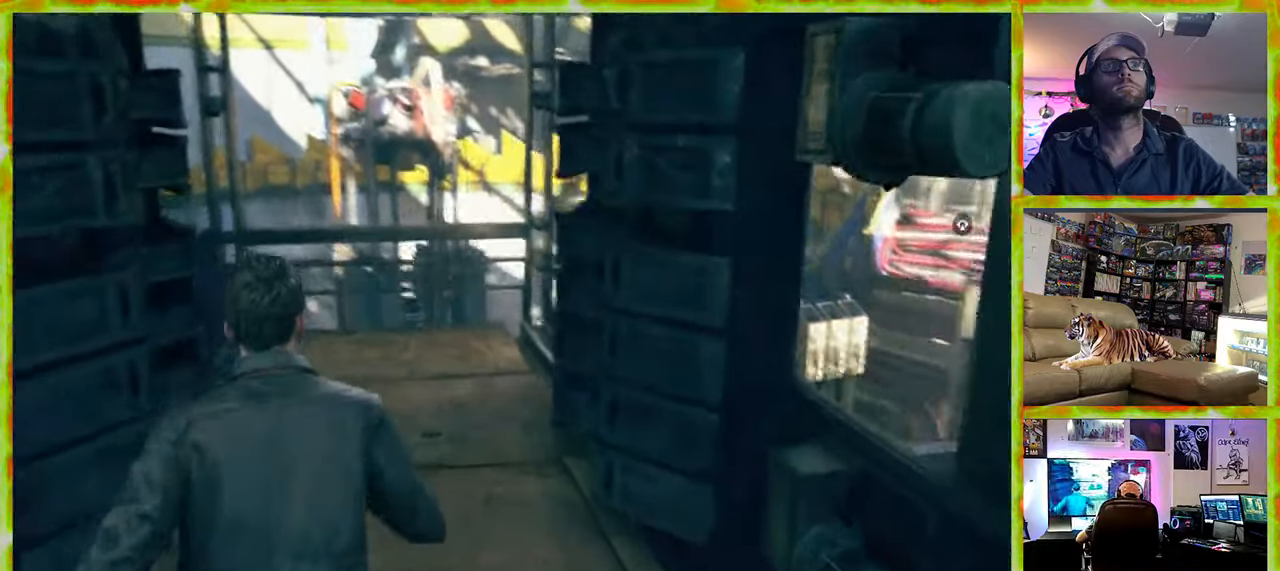
{"keys": ["shift", "w"], "mouse": [], "events": []}
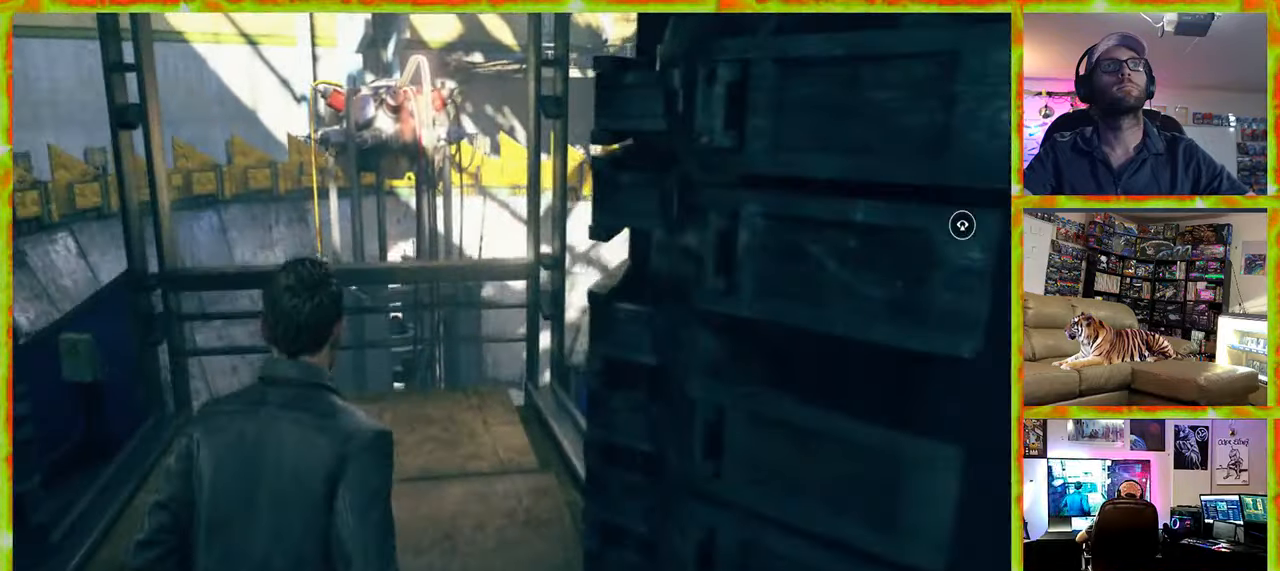
{"keys": ["w"], "mouse": [], "events": [[416, "shift", "up"]]}
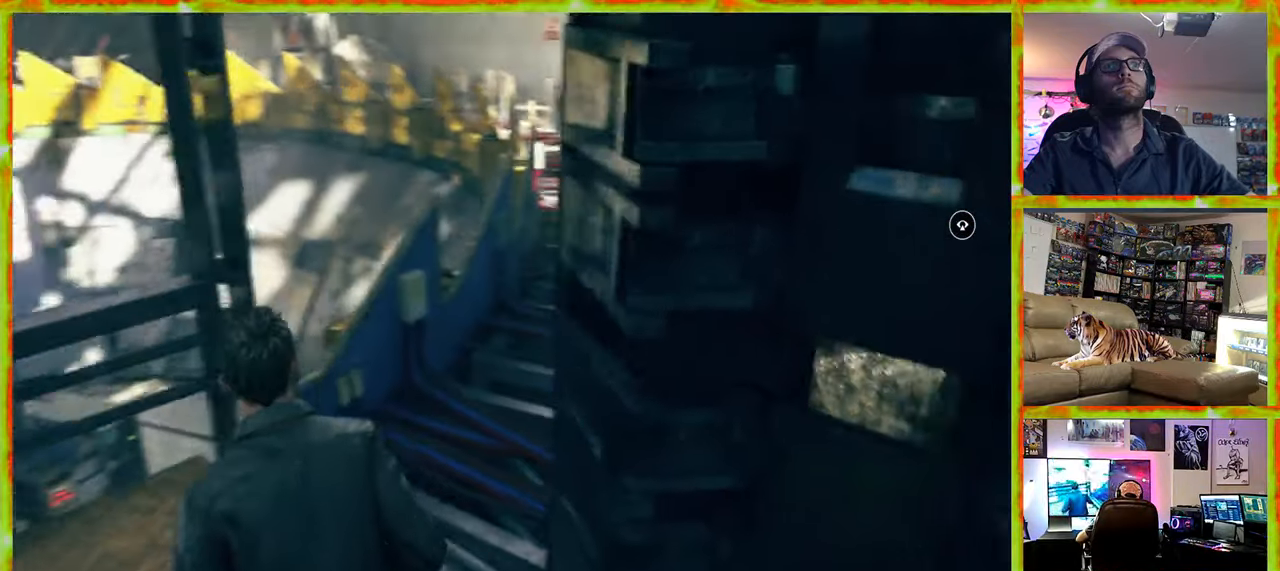
{"keys": ["w"], "mouse": [], "events": []}
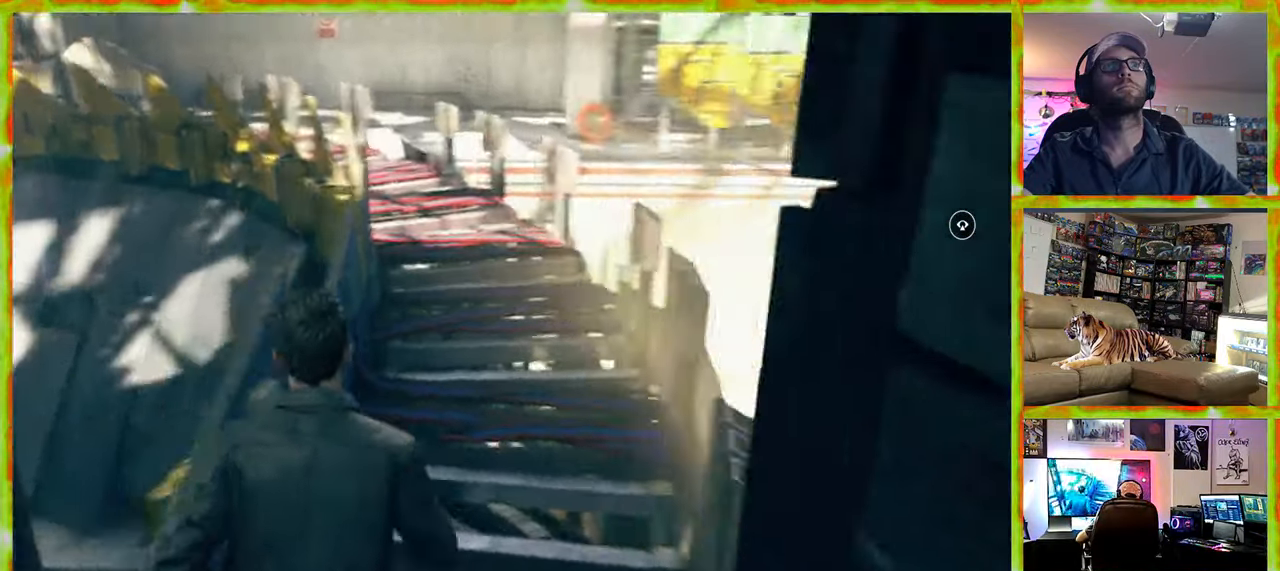
{"keys": ["shift", "w"], "mouse": [], "events": [[366, "shift", "down"]]}
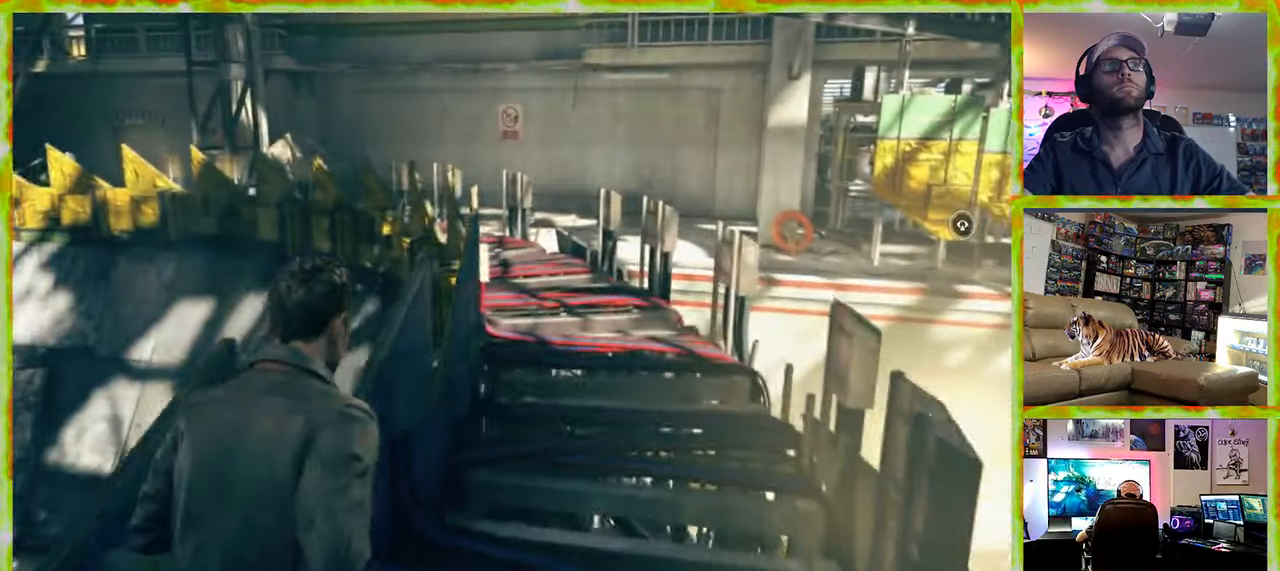
{"keys": ["shift", "w"], "mouse": [], "events": [[183, "d", "down"], [333, "d", "up"]]}
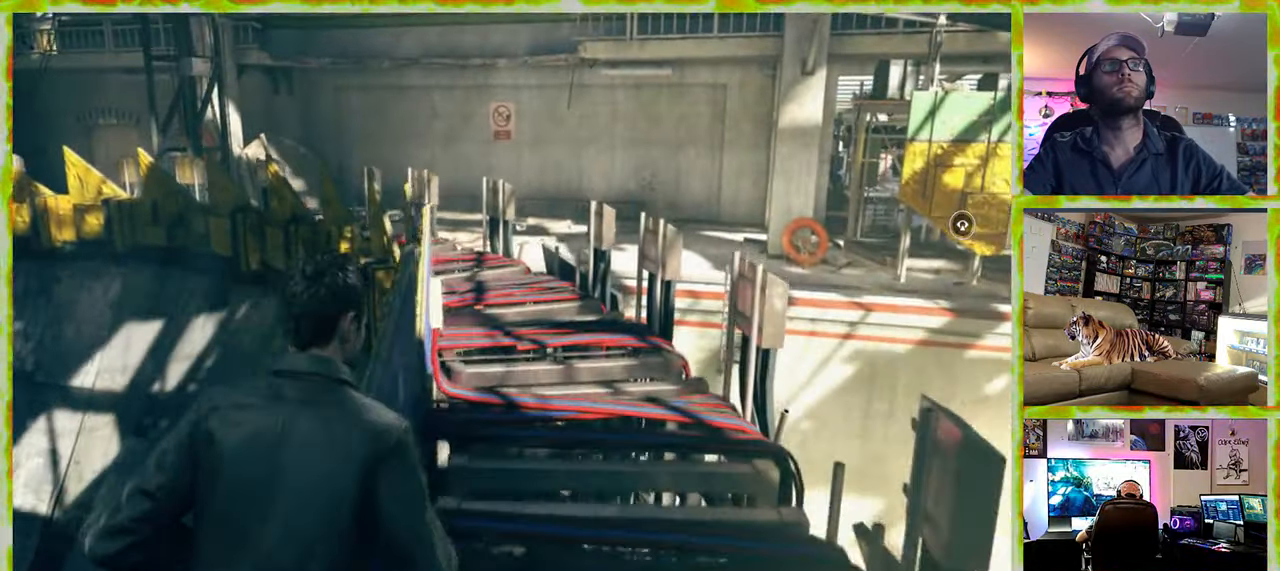
{"keys": ["shift", "w"], "mouse": [], "events": []}
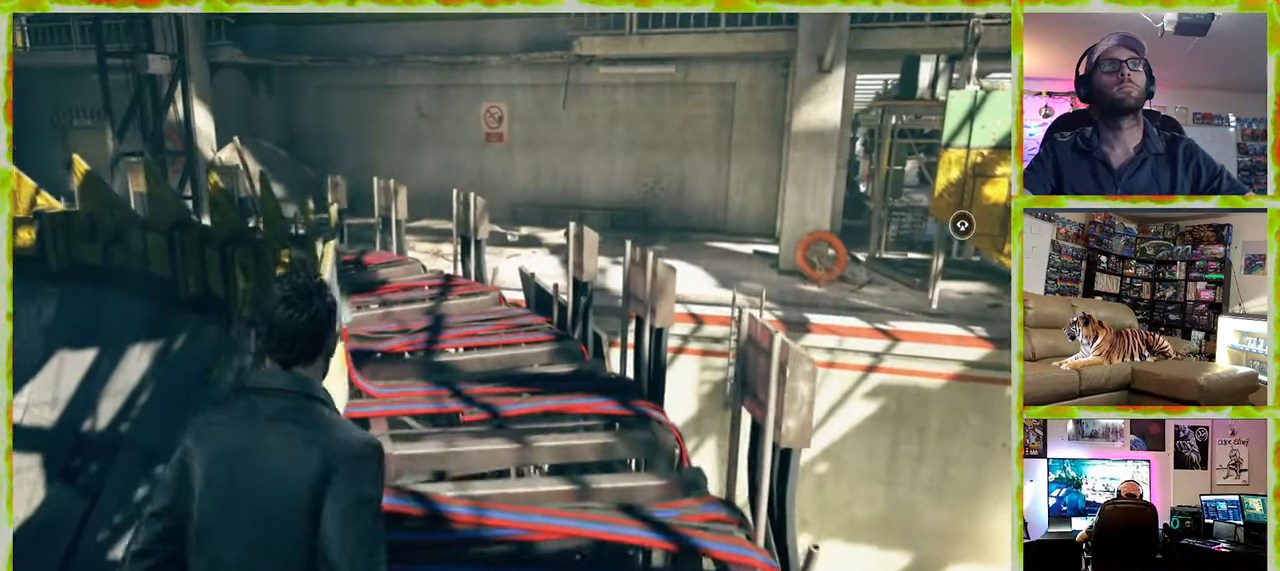
{"keys": ["w"], "mouse": [], "events": [[83, "shift", "up"]]}
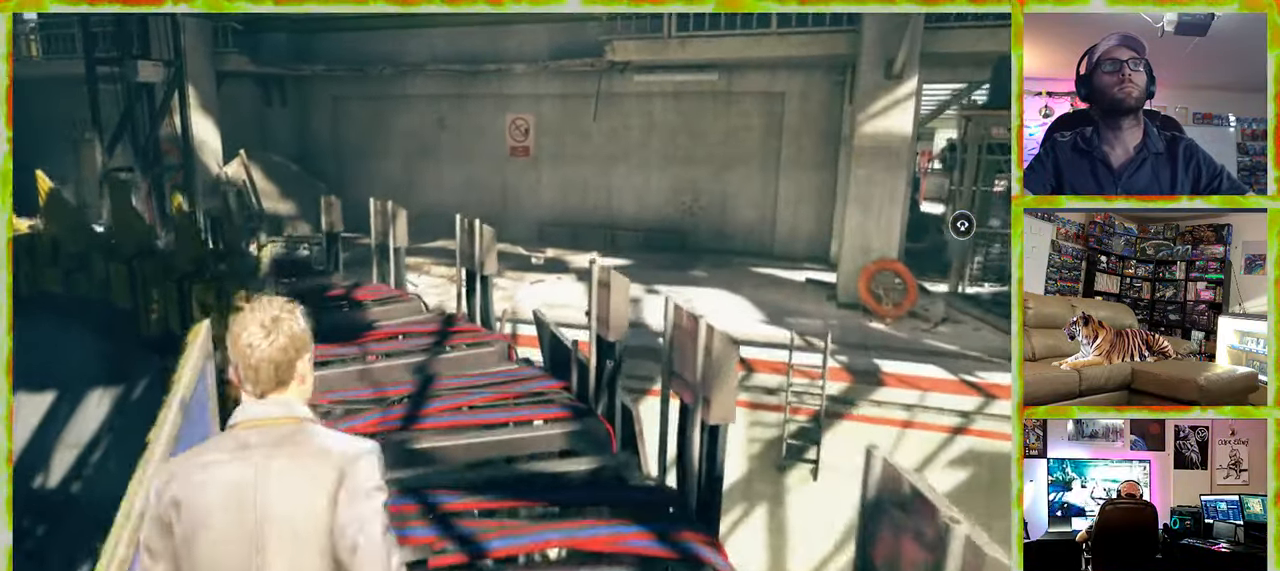
{"keys": ["w"], "mouse": [], "events": []}
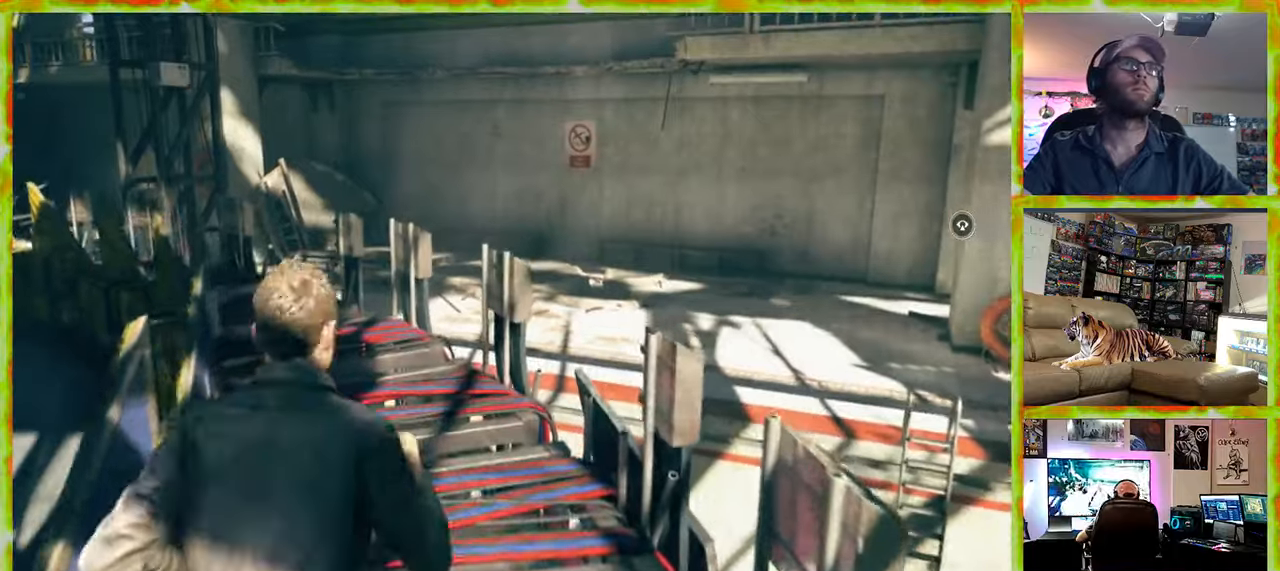
{"keys": ["w"], "mouse": [], "events": []}
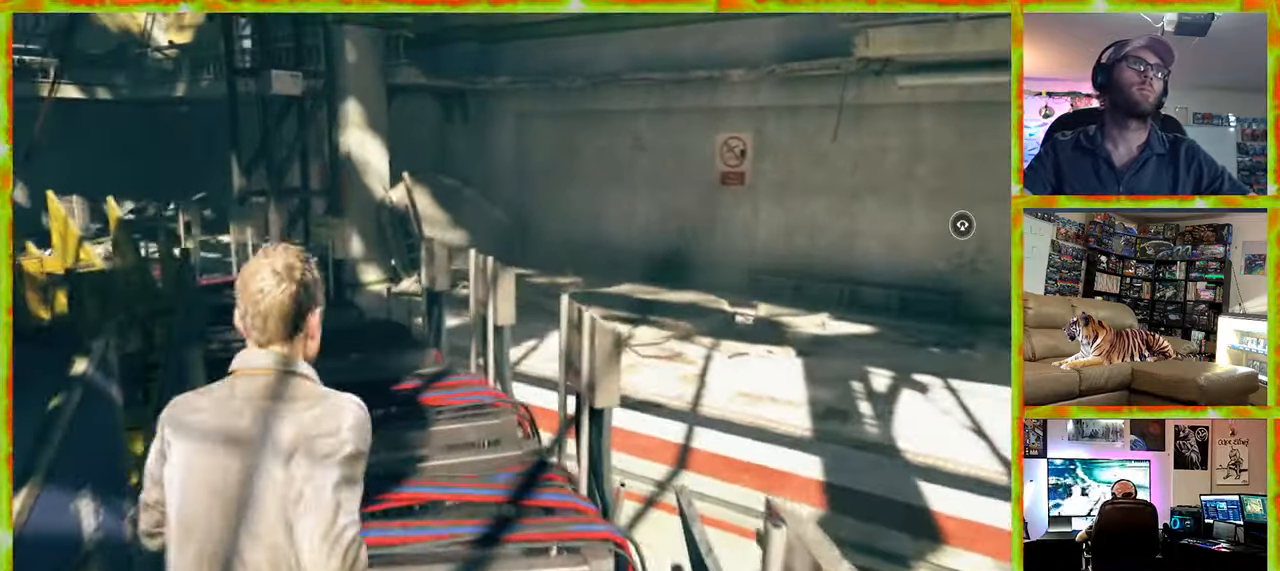
{"keys": ["w"], "mouse": [], "events": []}
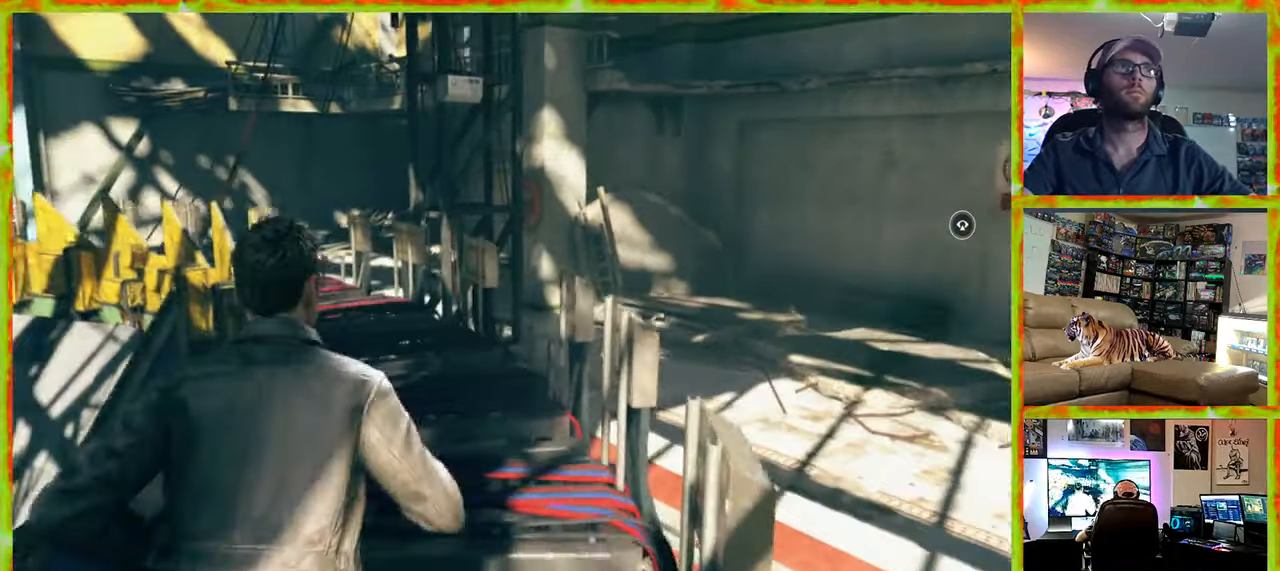
{"keys": ["w"], "mouse": [], "events": []}
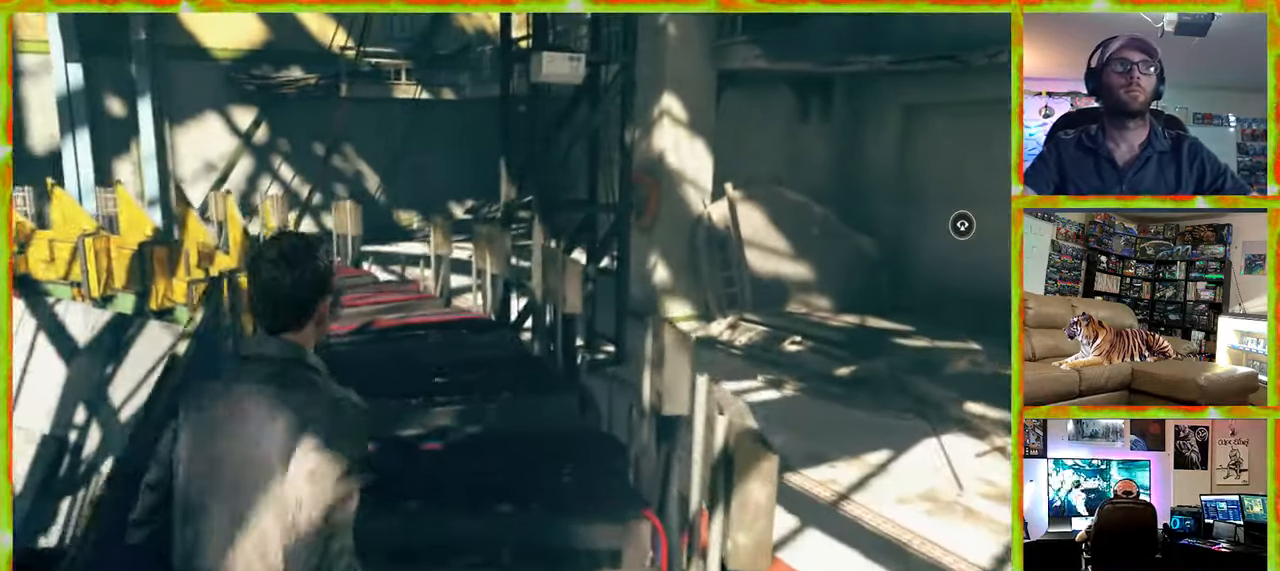
{"keys": ["w"], "mouse": [], "events": []}
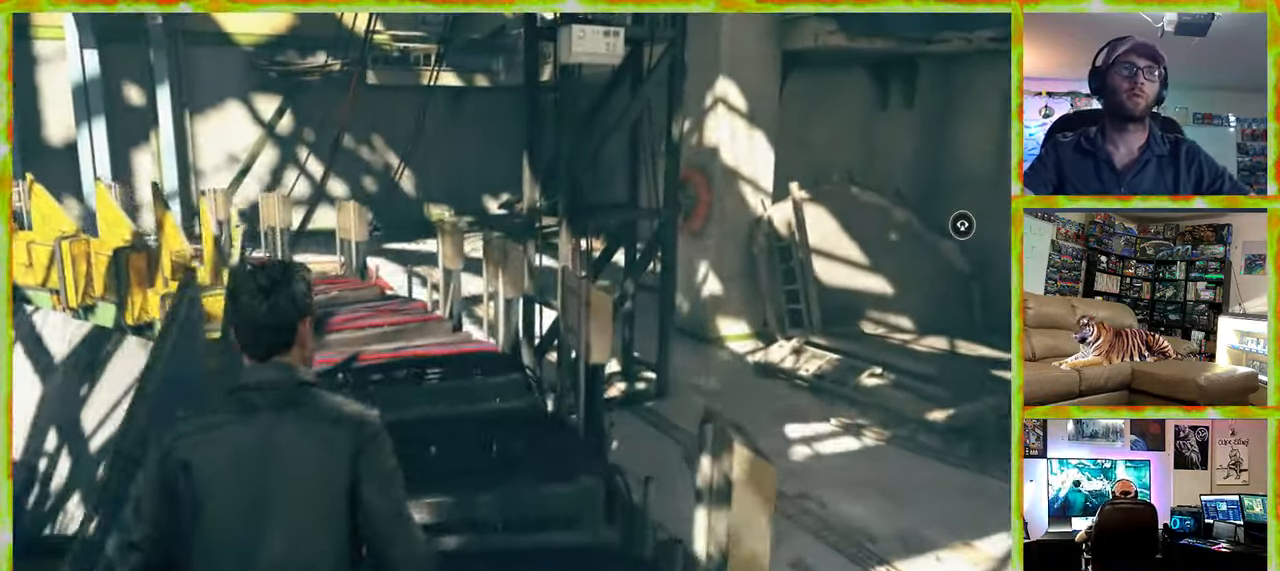
{"keys": ["w"], "mouse": [], "events": []}
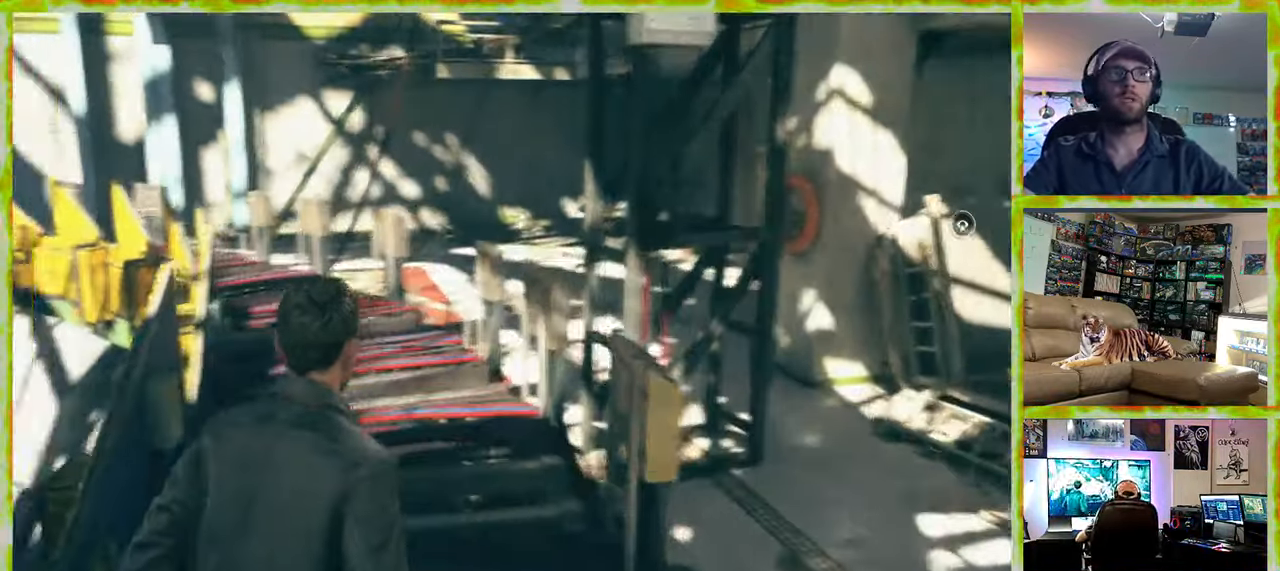
{"keys": ["w"], "mouse": [], "events": []}